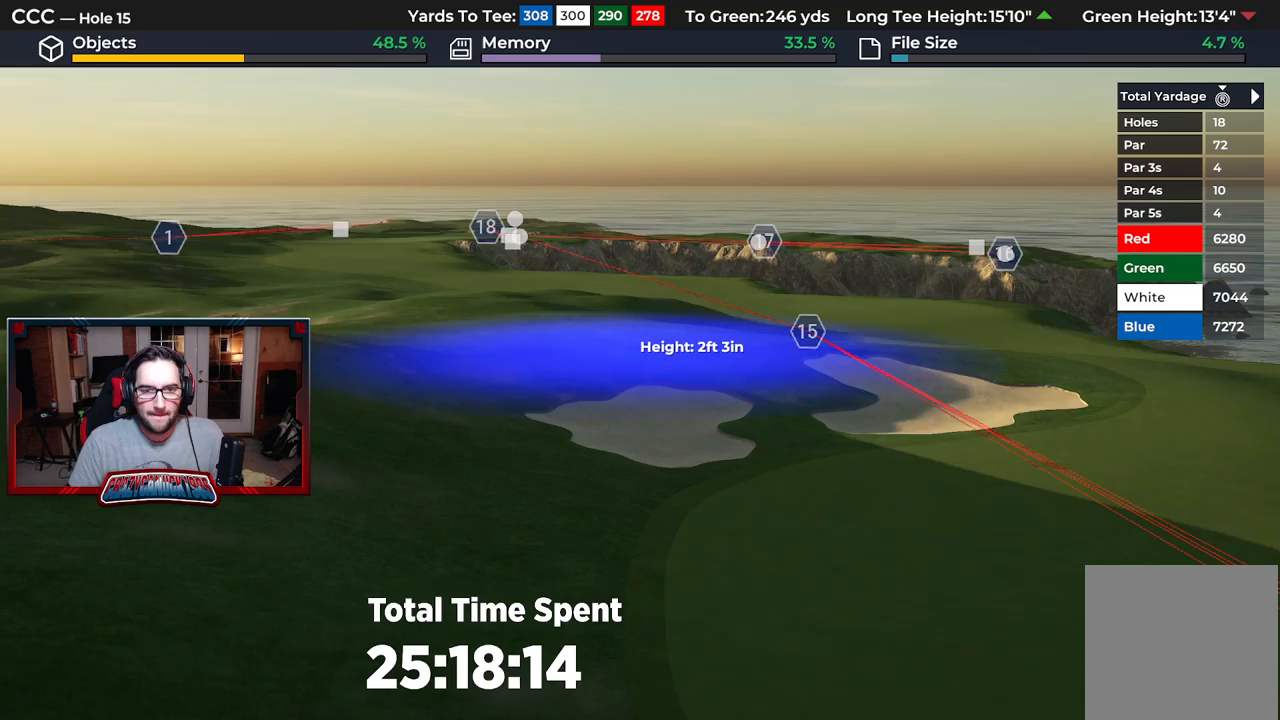
Gameplay with a controller (Xbox layout); each line is a JSON object with the inputs held at the frame after it. "events" lists button and stick changes between this image and that frame as [ms after this image, input, new state], when the widget could be followed in between.
{"buttons": [], "left_stick": "center", "right_stick": "center", "events": []}
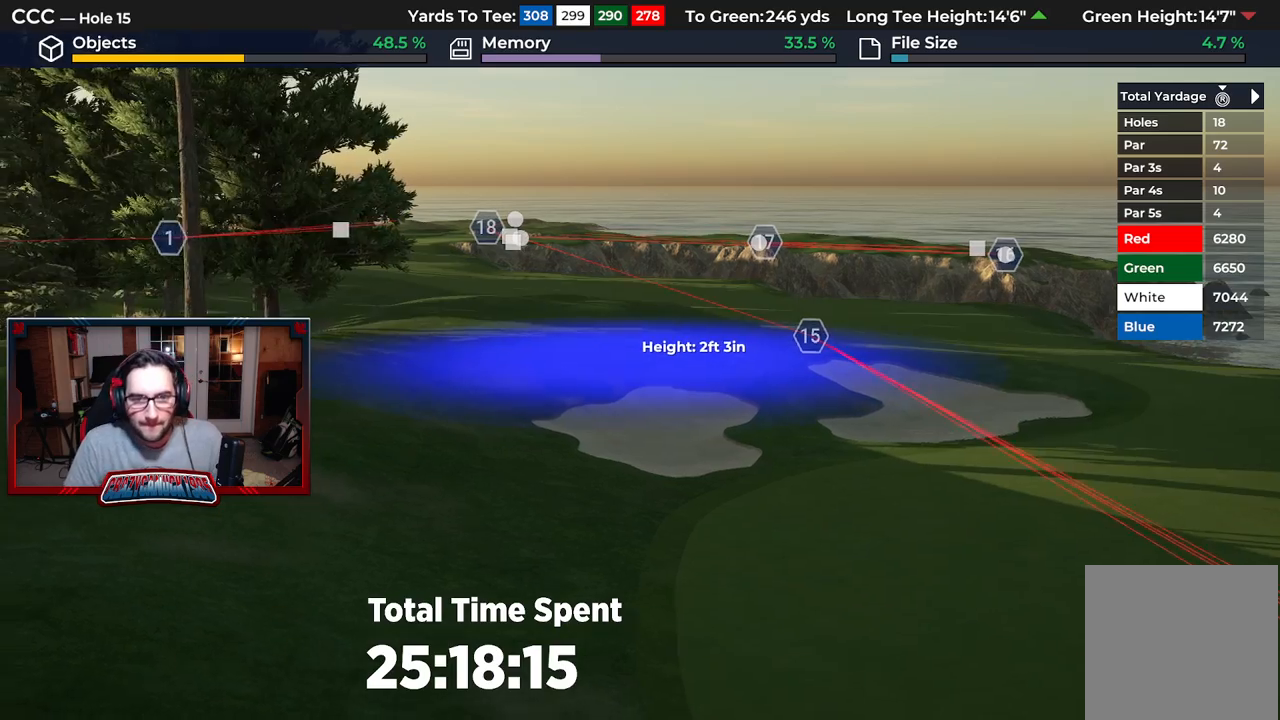
{"buttons": [], "left_stick": "center", "right_stick": "center", "events": []}
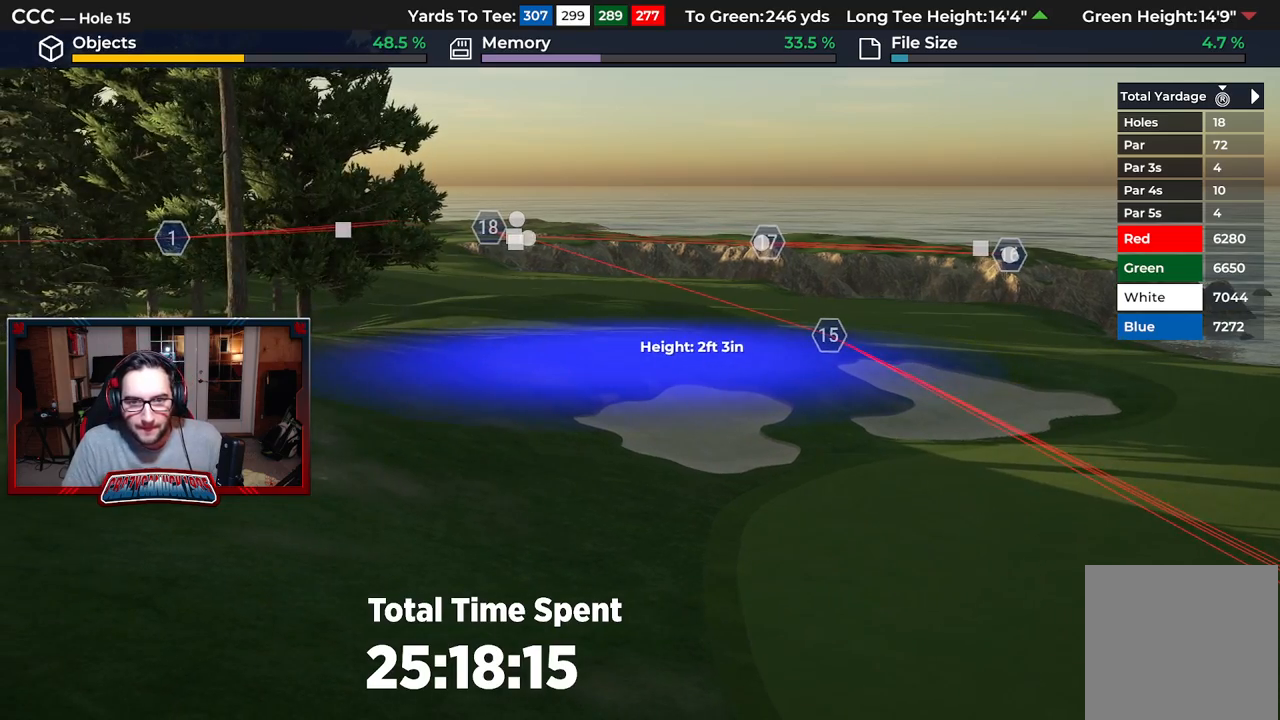
{"buttons": [], "left_stick": "center", "right_stick": "center", "events": [[83, "A", "down"], [183, "A", "up"]]}
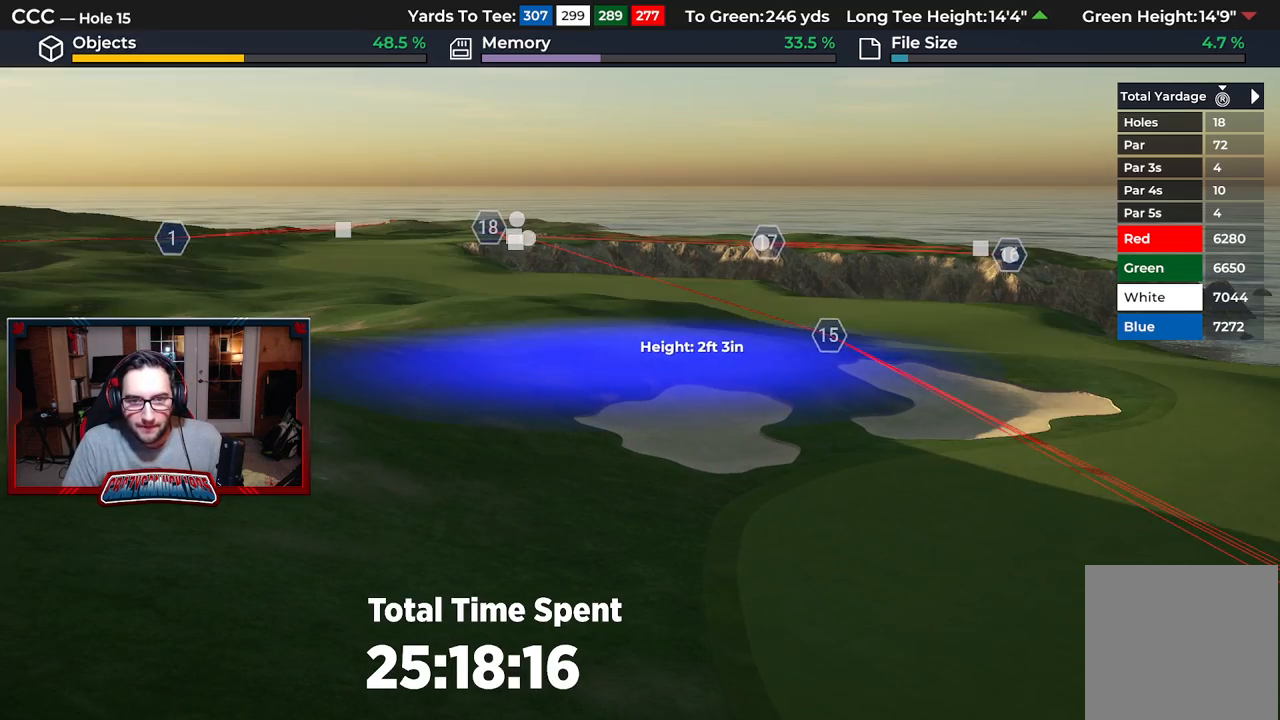
{"buttons": [], "left_stick": "center", "right_stick": "center", "events": []}
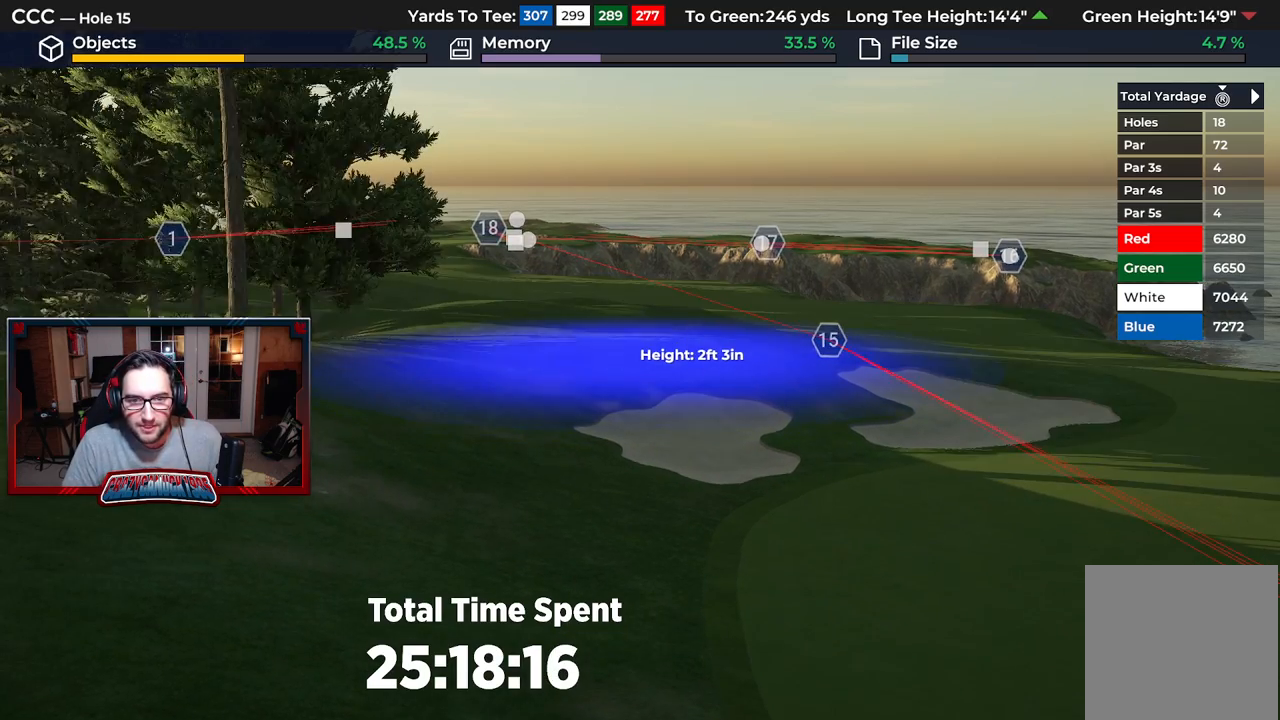
{"buttons": ["L2"], "left_stick": "down", "right_stick": "center", "events": [[33, "B", "down"], [133, "B", "up"], [217, "B", "down"], [283, "B", "up"], [317, "left_stick", "down"], [400, "L2", "down"]]}
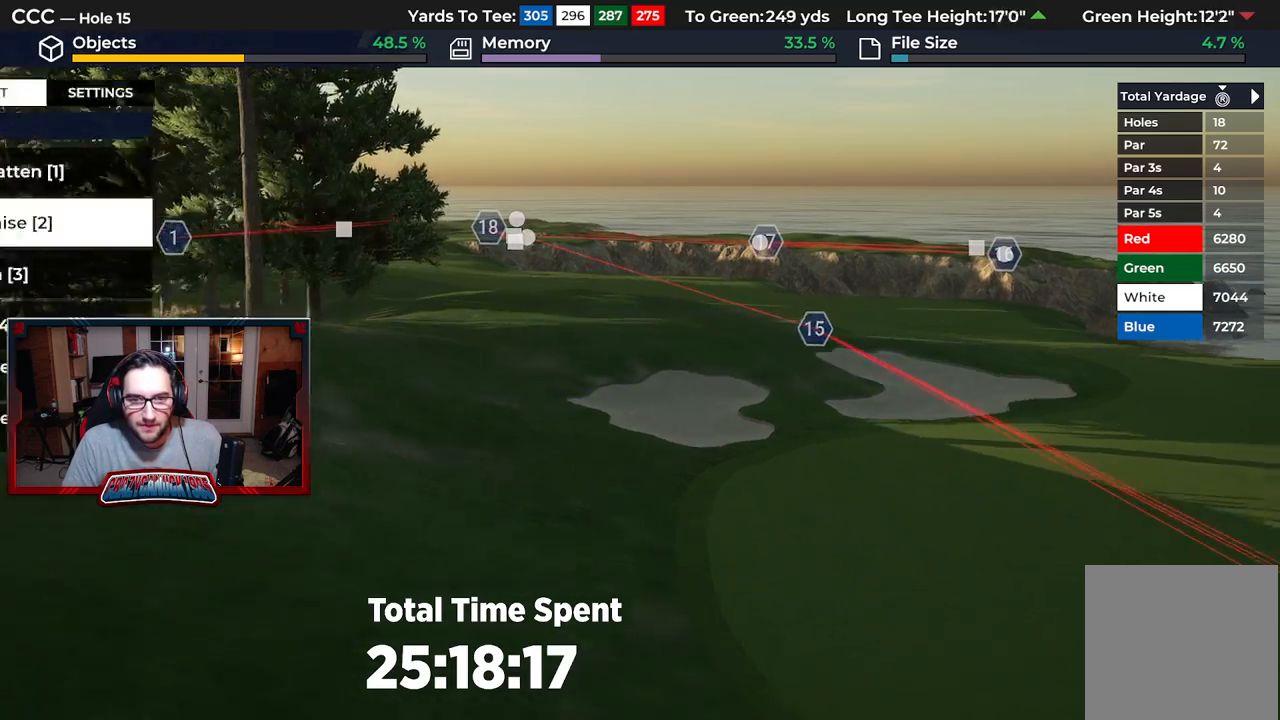
{"buttons": [], "left_stick": "down", "right_stick": "center", "events": [[333, "L2", "up"]]}
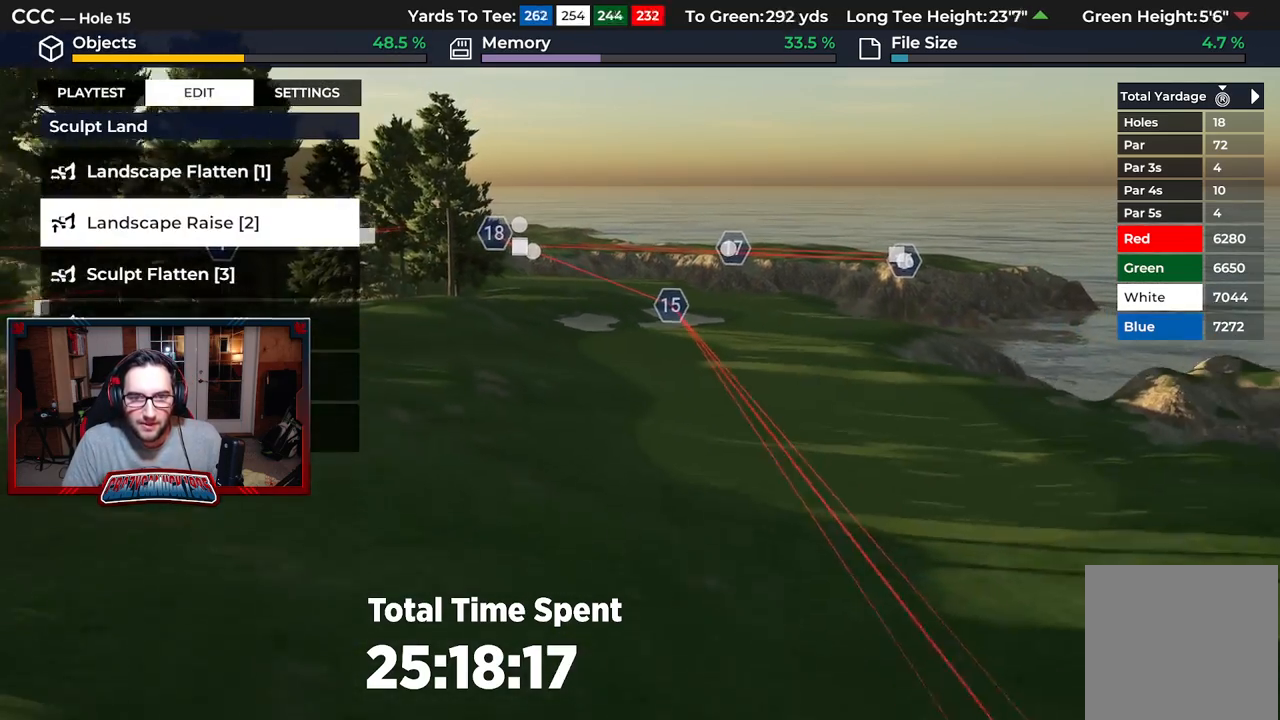
{"buttons": [], "left_stick": "center", "right_stick": "center", "events": [[250, "right_stick", "down"], [450, "right_stick", "center"], [467, "left_stick", "center"]]}
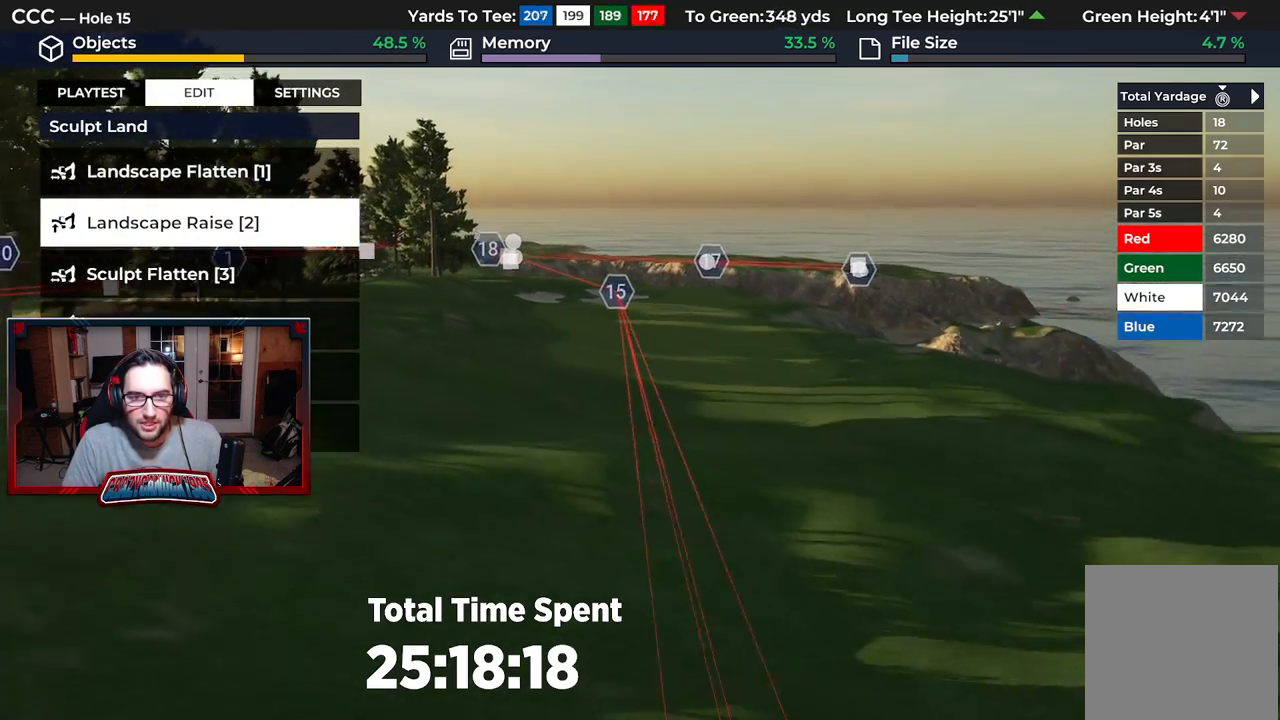
{"buttons": ["R2"], "left_stick": "up", "right_stick": "up", "events": [[50, "left_stick", "up"], [333, "right_stick", "up"], [450, "R2", "down"]]}
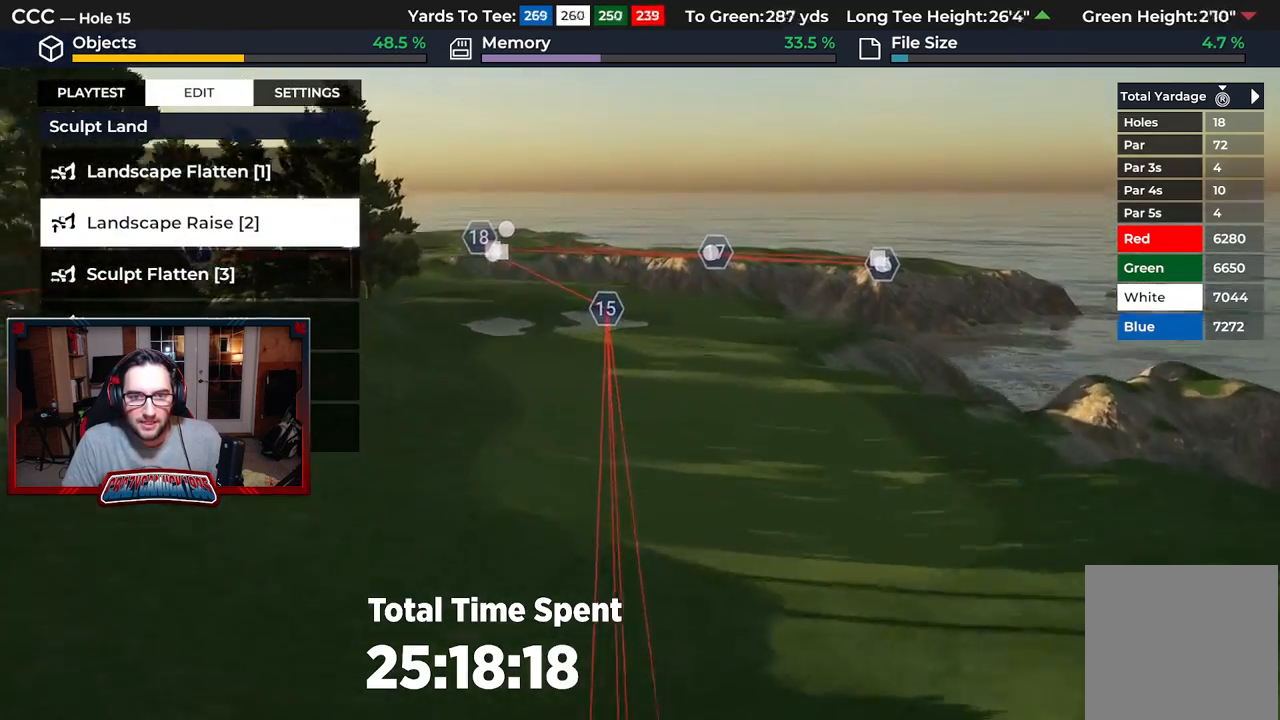
{"buttons": [], "left_stick": "center", "right_stick": "center", "events": [[300, "left_stick", "center"], [333, "right_stick", "center"], [417, "R2", "up"]]}
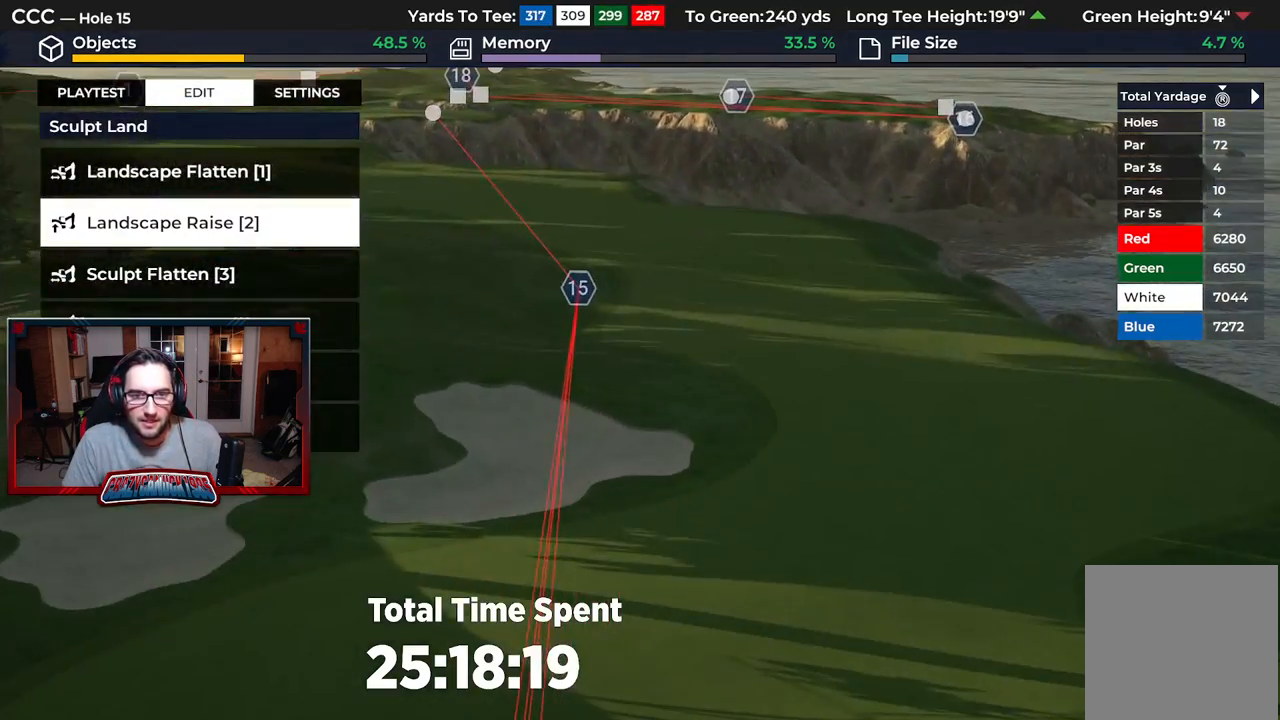
{"buttons": ["R2"], "left_stick": "center", "right_stick": "center", "events": [[17, "left_stick", "down-left"], [117, "A", "down"], [167, "A", "up"], [183, "left_stick", "center"], [267, "A", "down"], [383, "A", "up"], [467, "R2", "down"]]}
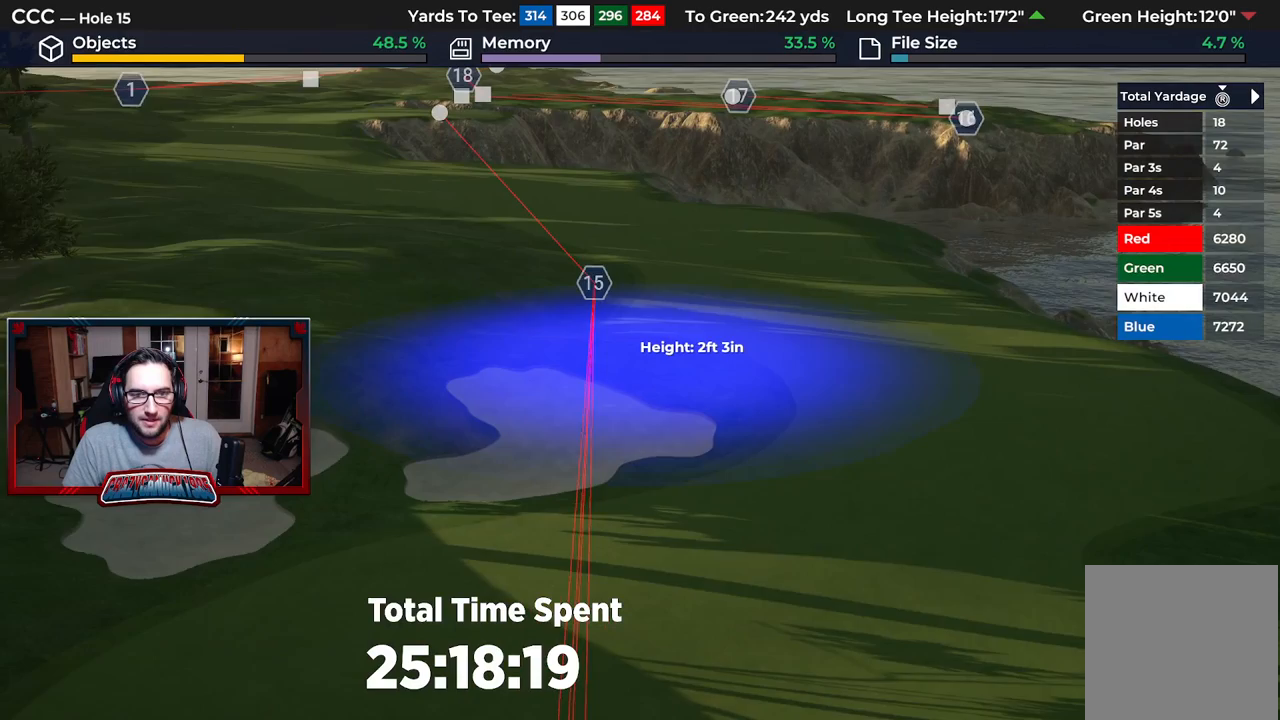
{"buttons": [], "left_stick": "up-right", "right_stick": "down", "events": [[167, "R2", "up"], [350, "right_stick", "down"], [367, "left_stick", "up-right"]]}
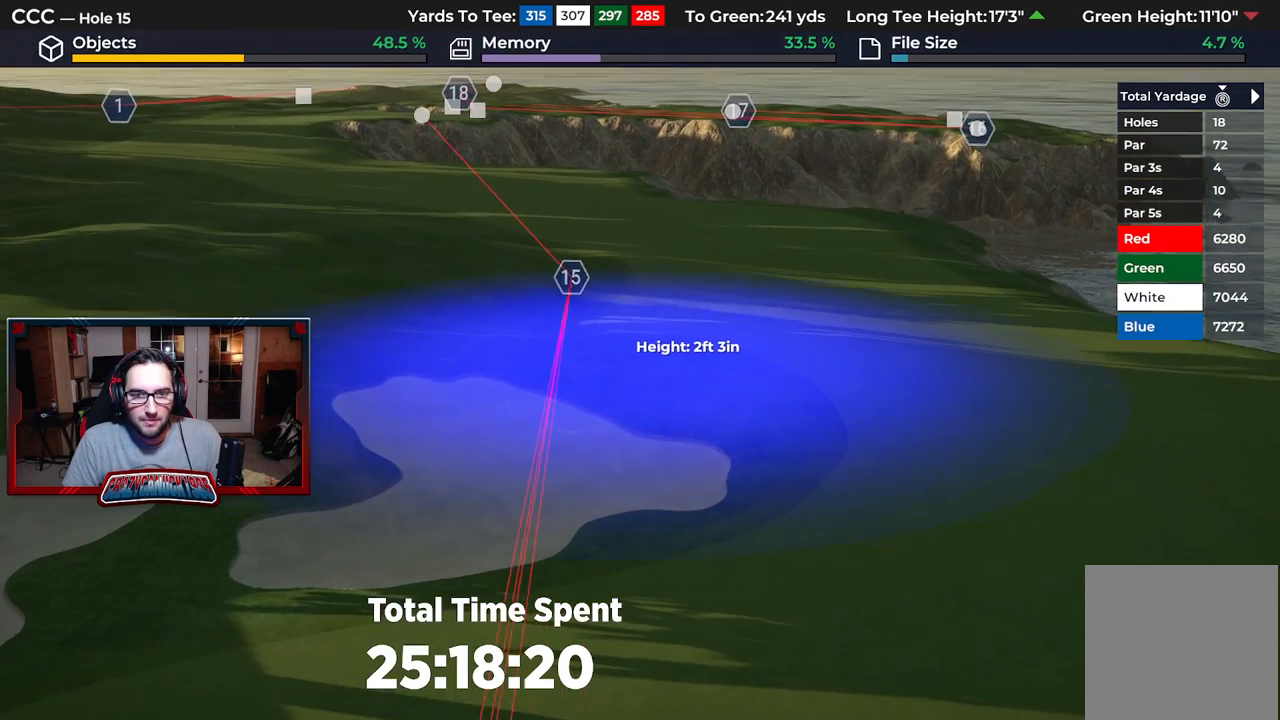
{"buttons": [], "left_stick": "center", "right_stick": "center", "events": [[33, "left_stick", "center"], [67, "right_stick", "center"], [150, "DPAD_DOWN", "down"], [483, "DPAD_DOWN", "up"]]}
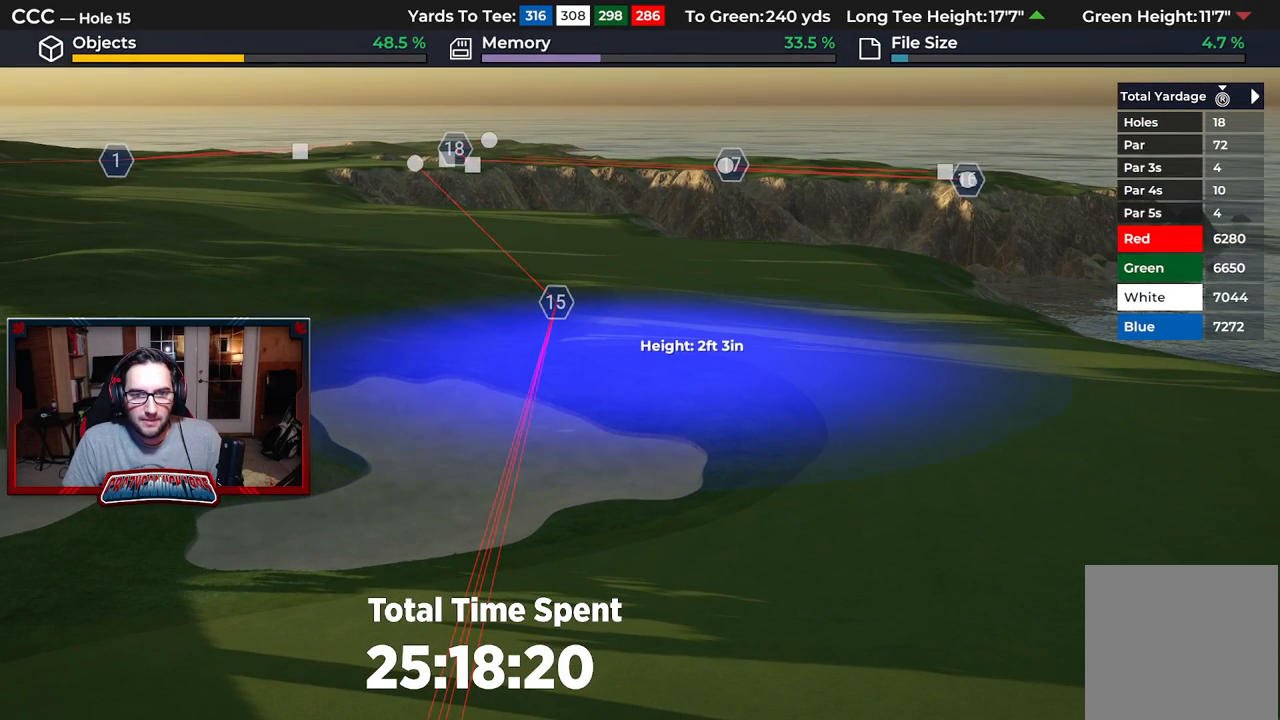
{"buttons": [], "left_stick": "center", "right_stick": "center", "events": [[33, "A", "down"], [133, "A", "up"]]}
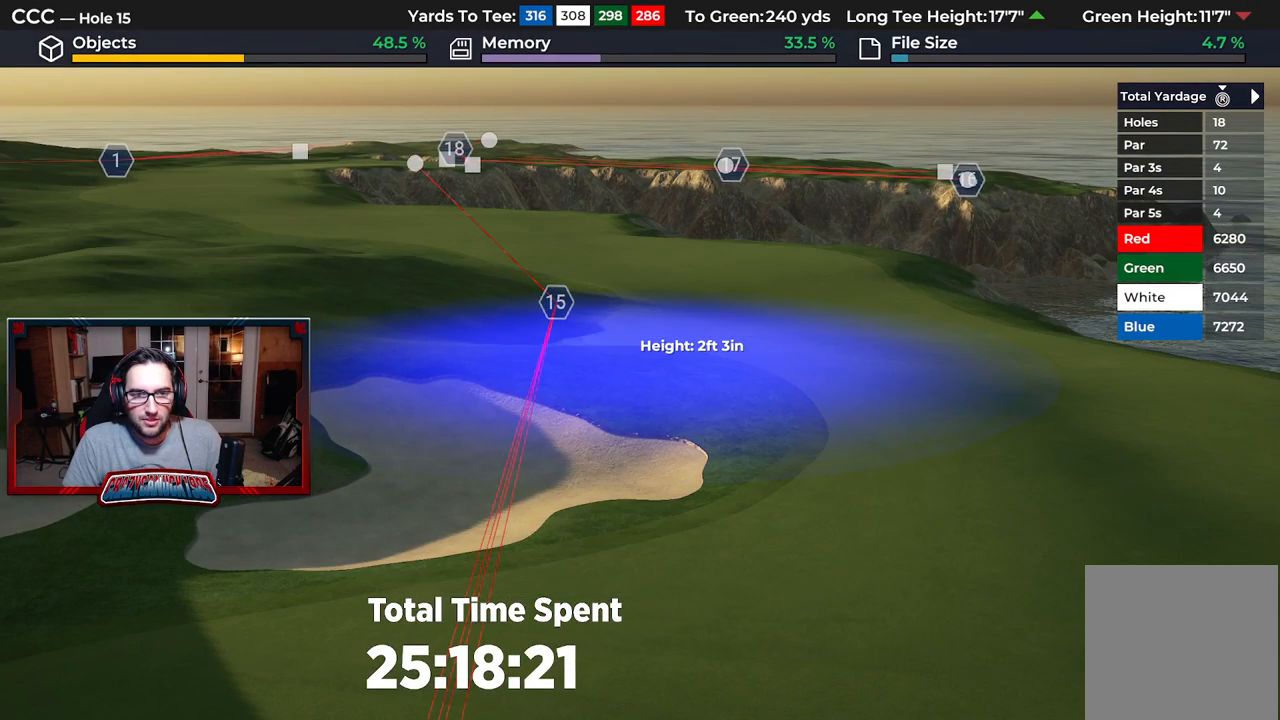
{"buttons": [], "left_stick": "left", "right_stick": "center", "events": [[383, "left_stick", "left"]]}
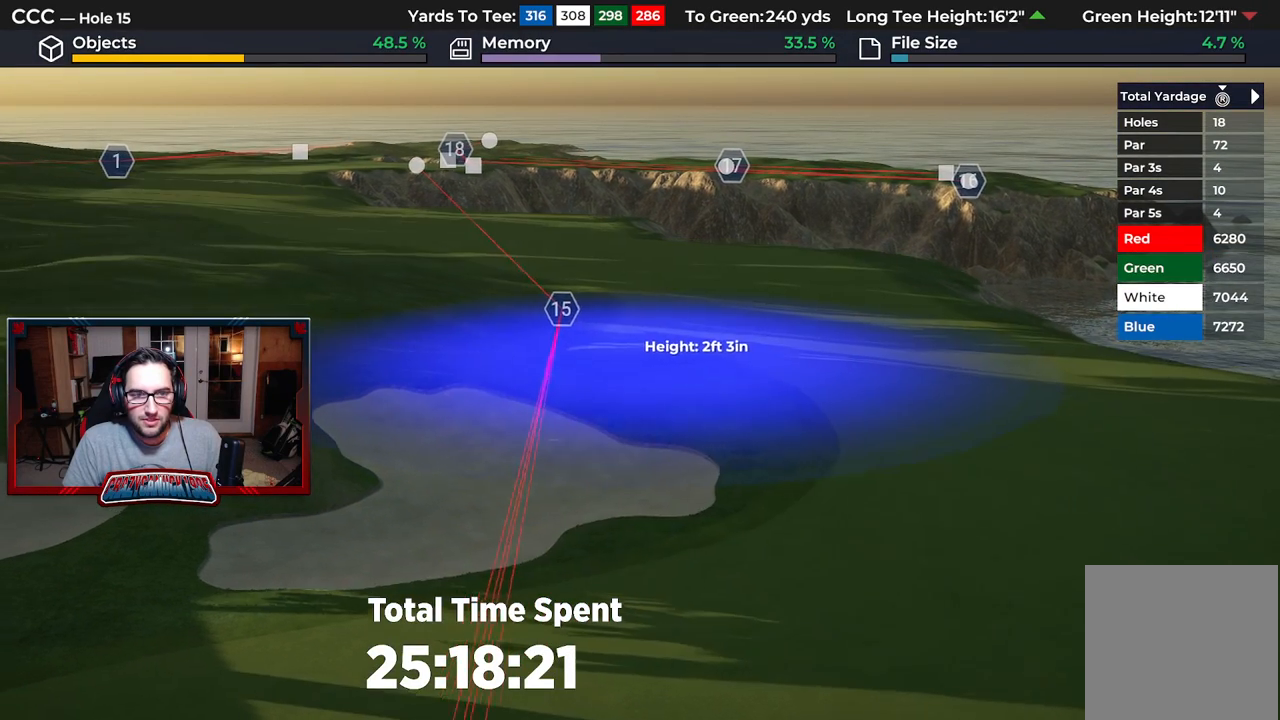
{"buttons": [], "left_stick": "left", "right_stick": "center", "events": []}
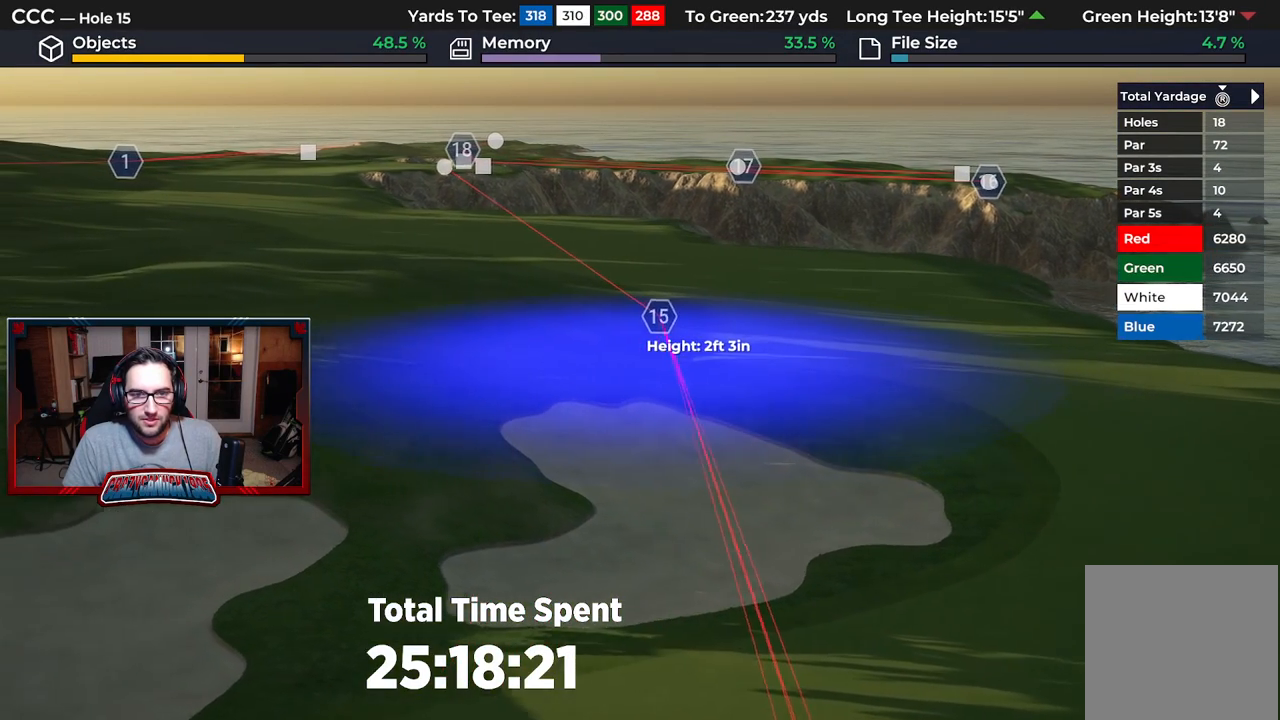
{"buttons": [], "left_stick": "center", "right_stick": "center", "events": [[183, "left_stick", "center"], [250, "A", "down"], [350, "A", "up"]]}
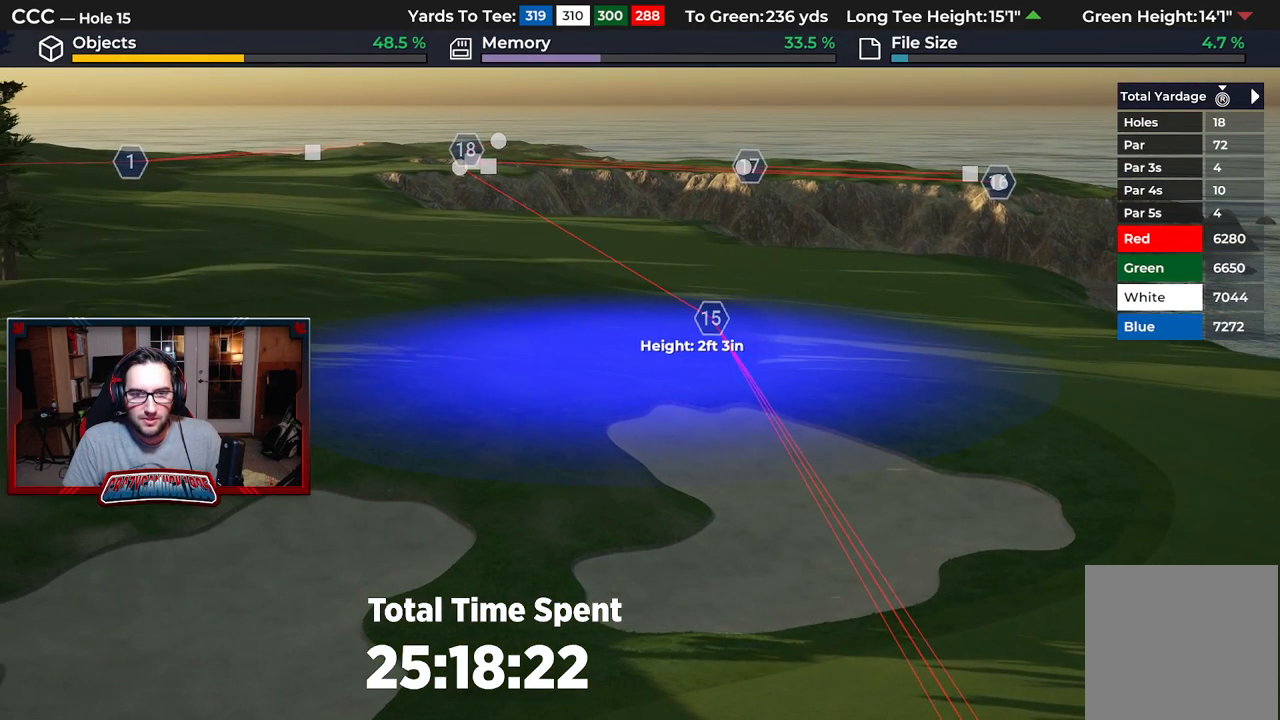
{"buttons": [], "left_stick": "center", "right_stick": "center", "events": []}
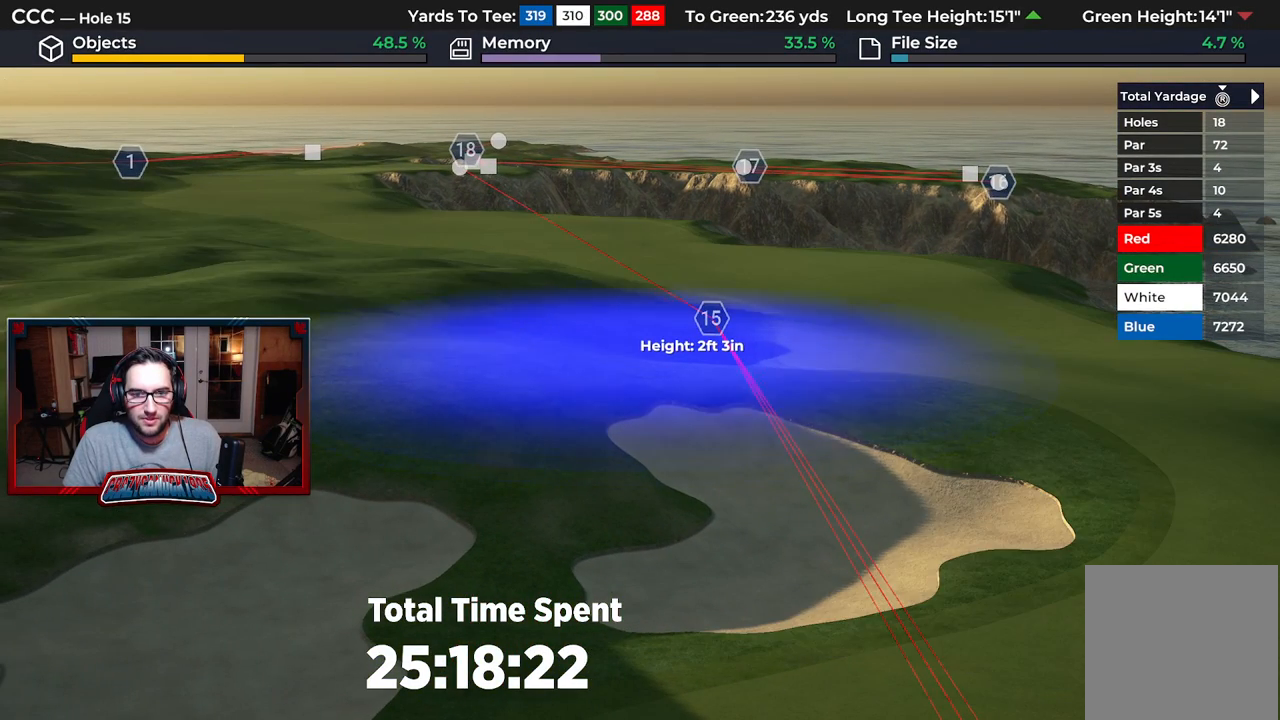
{"buttons": [], "left_stick": "down", "right_stick": "center", "events": [[233, "B", "down"], [317, "B", "up"], [400, "B", "down"], [400, "left_stick", "down"], [483, "B", "up"]]}
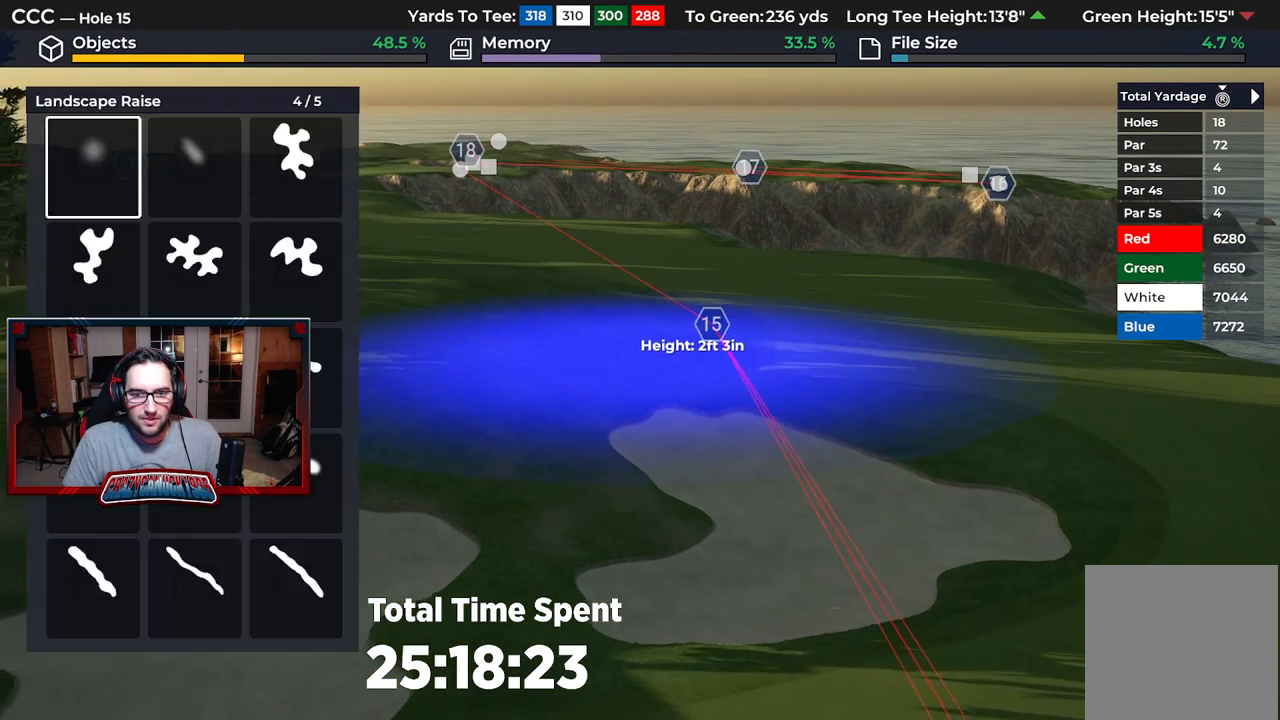
{"buttons": [], "left_stick": "down", "right_stick": "center", "events": []}
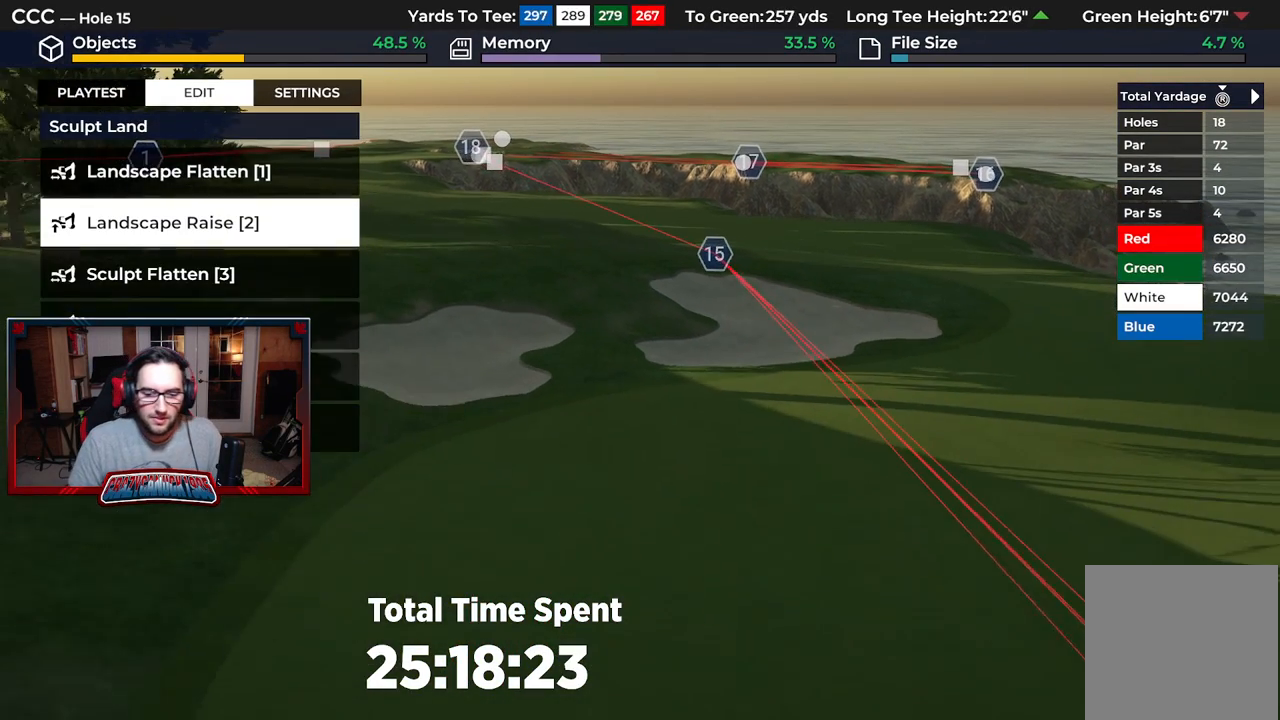
{"buttons": [], "left_stick": "center", "right_stick": "center", "events": [[50, "left_stick", "center"]]}
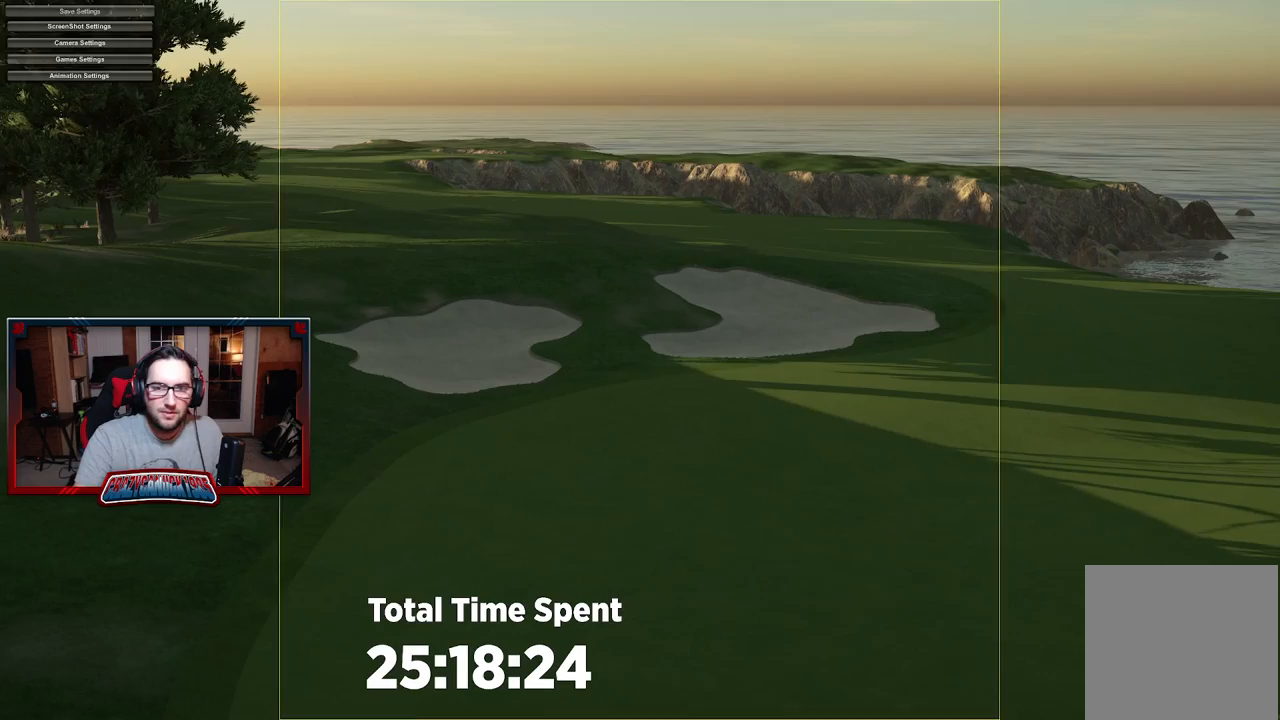
{"buttons": ["L2"], "left_stick": "down", "right_stick": "center", "events": [[217, "L2", "down"], [300, "left_stick", "down"]]}
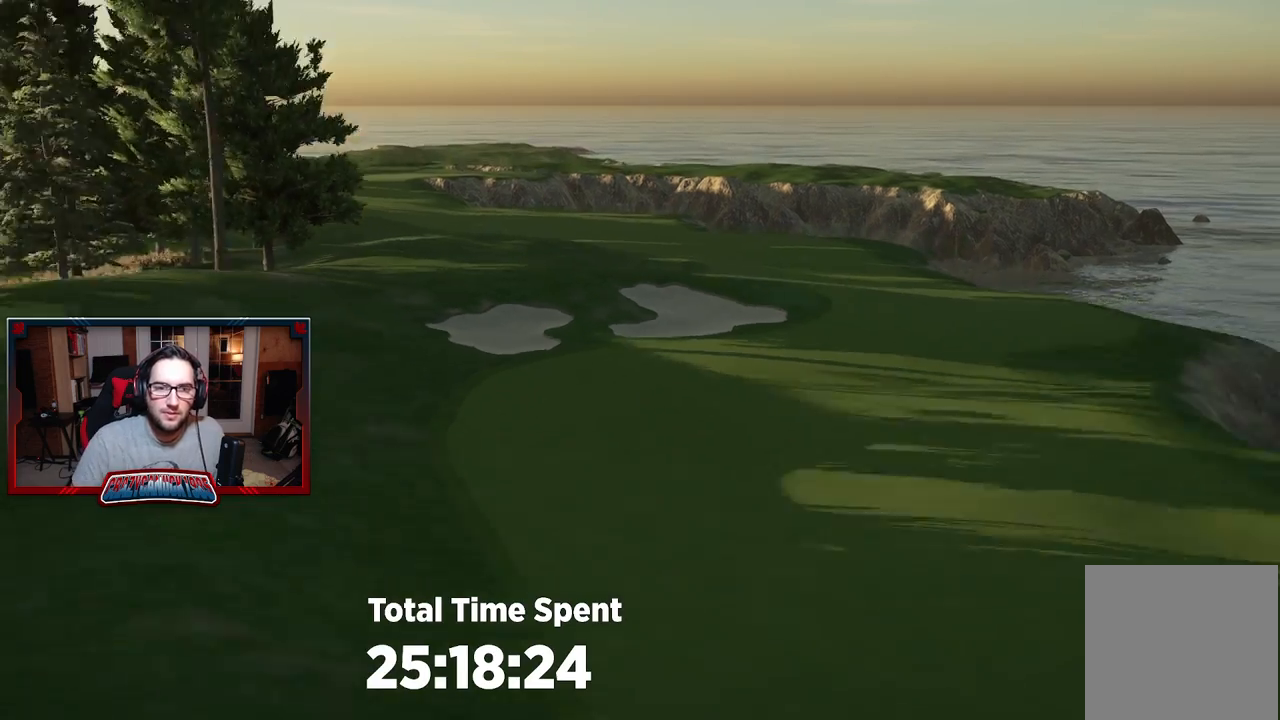
{"buttons": [], "left_stick": "down", "right_stick": "center", "events": [[183, "L2", "up"]]}
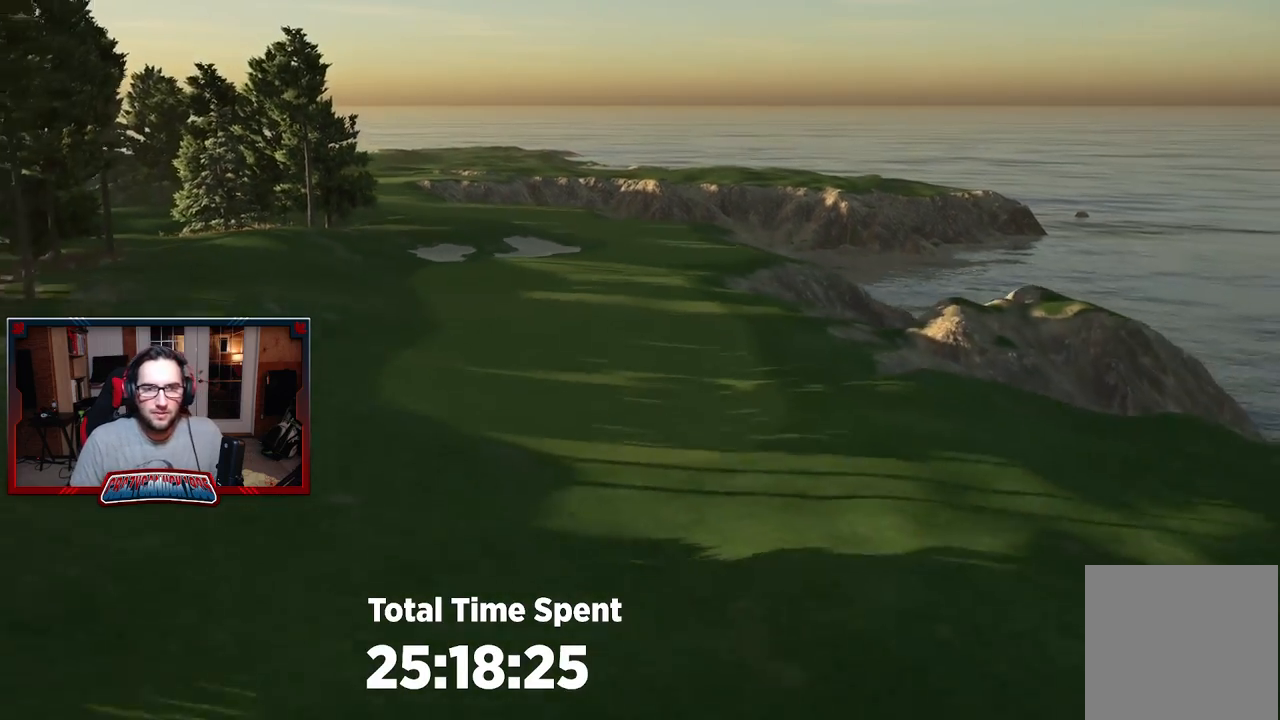
{"buttons": [], "left_stick": "down", "right_stick": "down", "events": [[317, "right_stick", "down"]]}
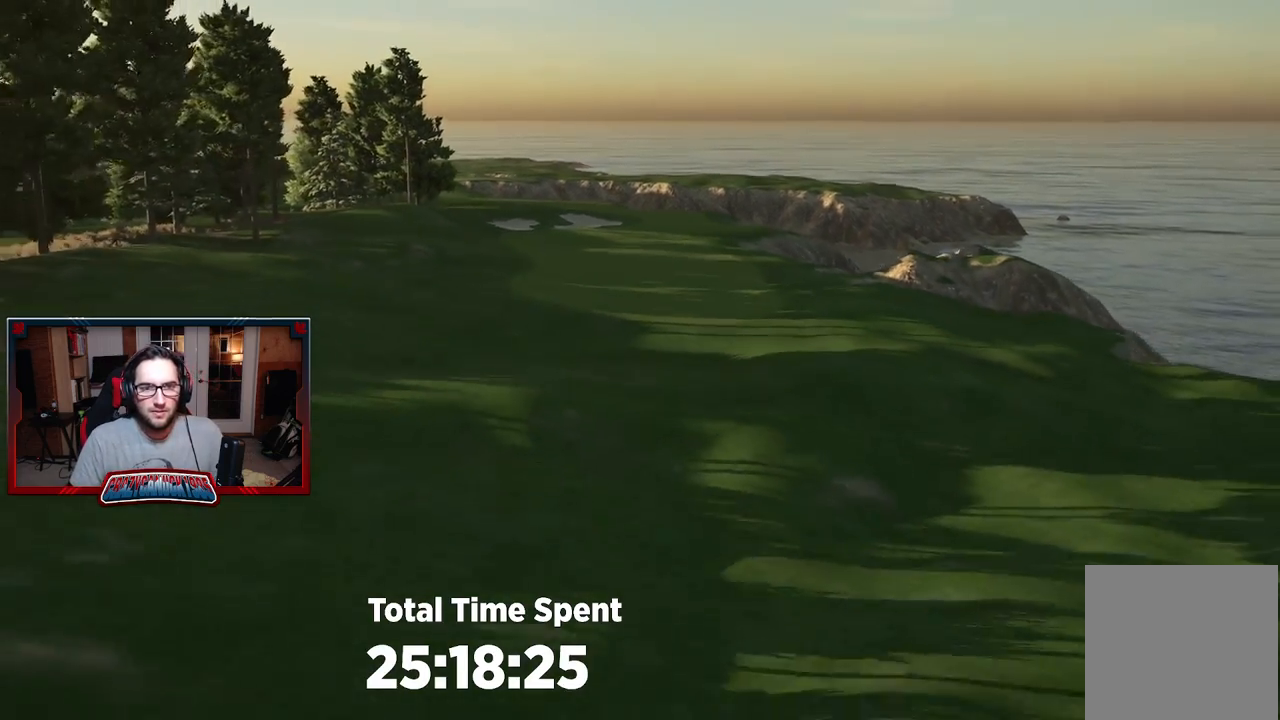
{"buttons": [], "left_stick": "center", "right_stick": "center", "events": [[100, "L2", "down"], [300, "L2", "up"], [400, "left_stick", "center"], [417, "right_stick", "center"]]}
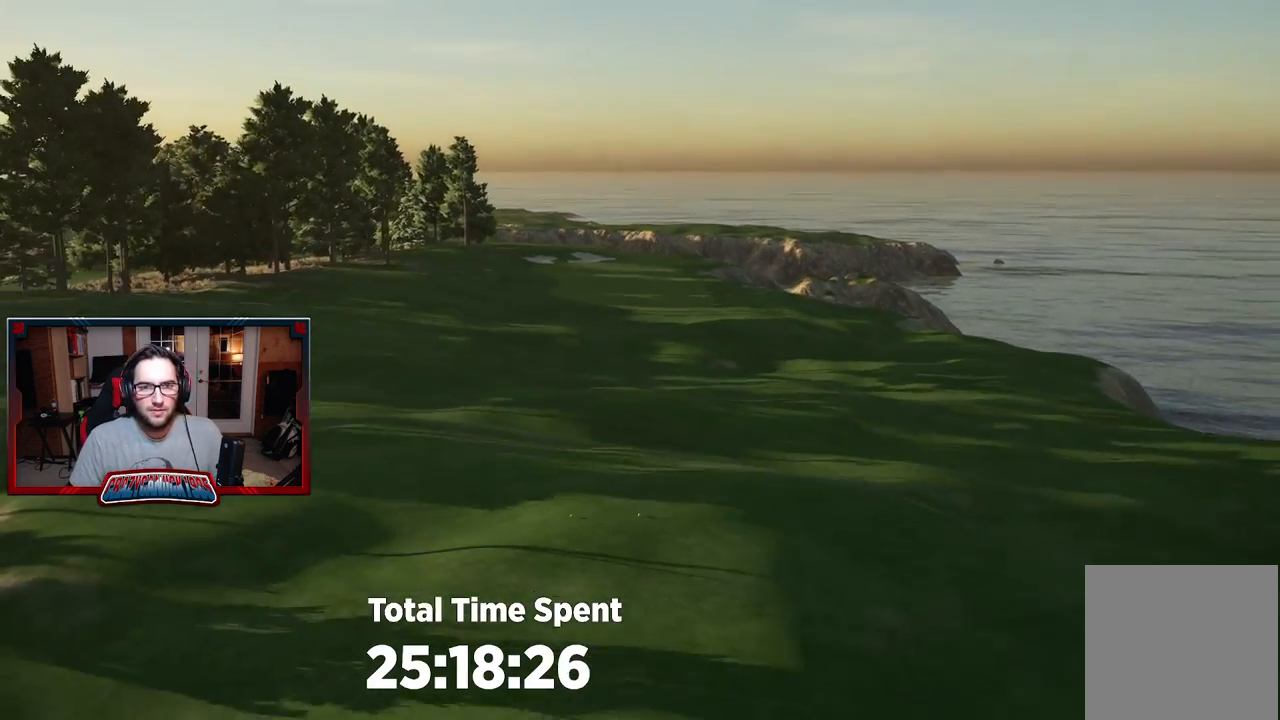
{"buttons": [], "left_stick": "center", "right_stick": "center", "events": [[233, "left_stick", "down"], [417, "left_stick", "center"]]}
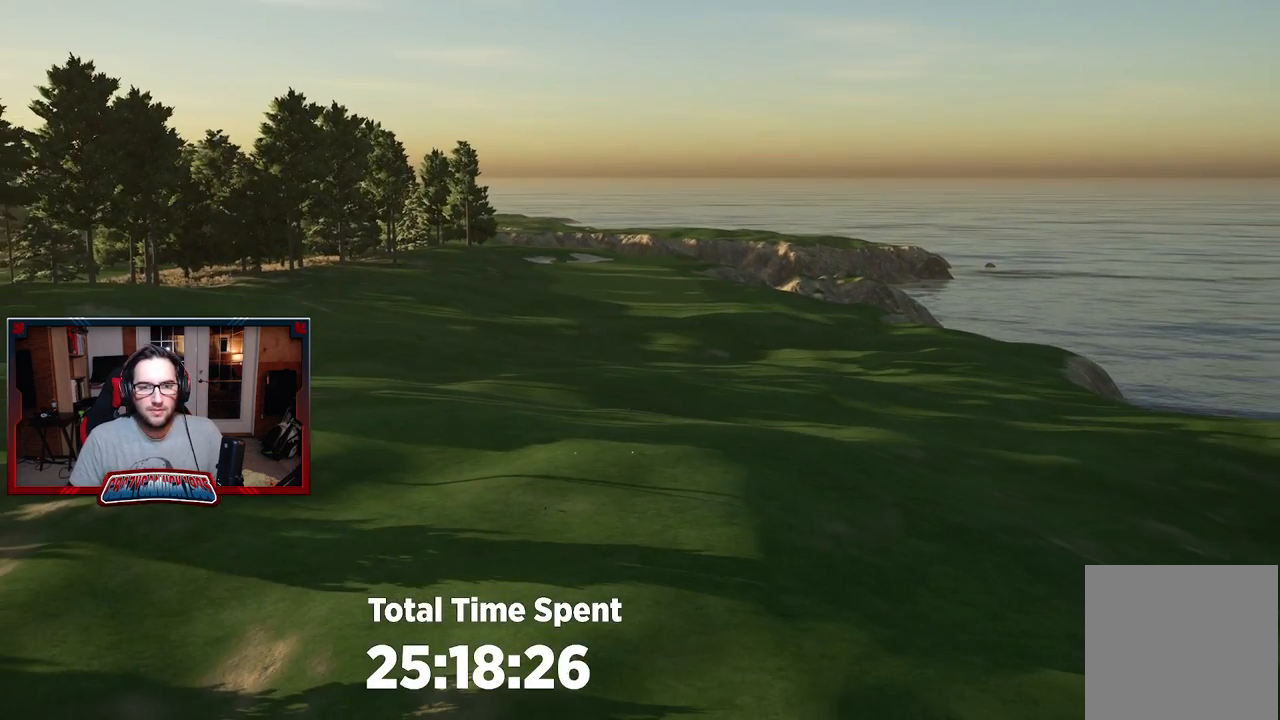
{"buttons": [], "left_stick": "center", "right_stick": "center", "events": []}
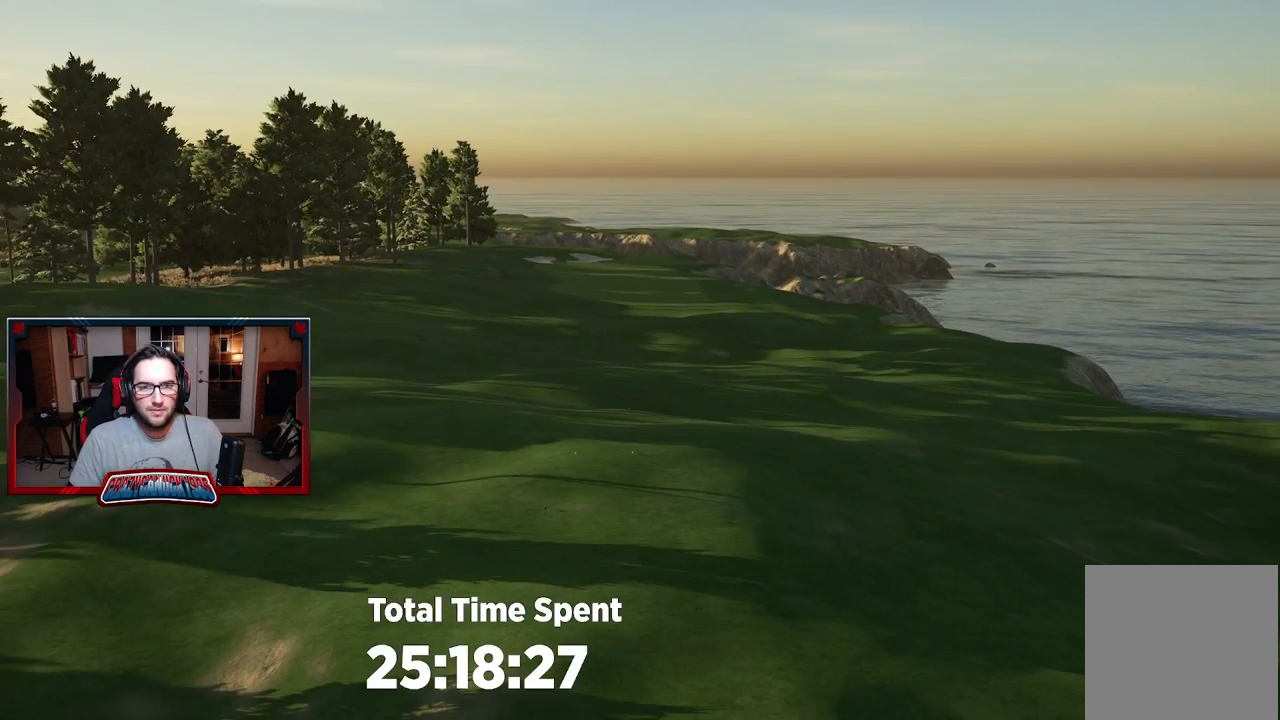
{"buttons": [], "left_stick": "center", "right_stick": "down-left", "events": [[267, "right_stick", "down-left"]]}
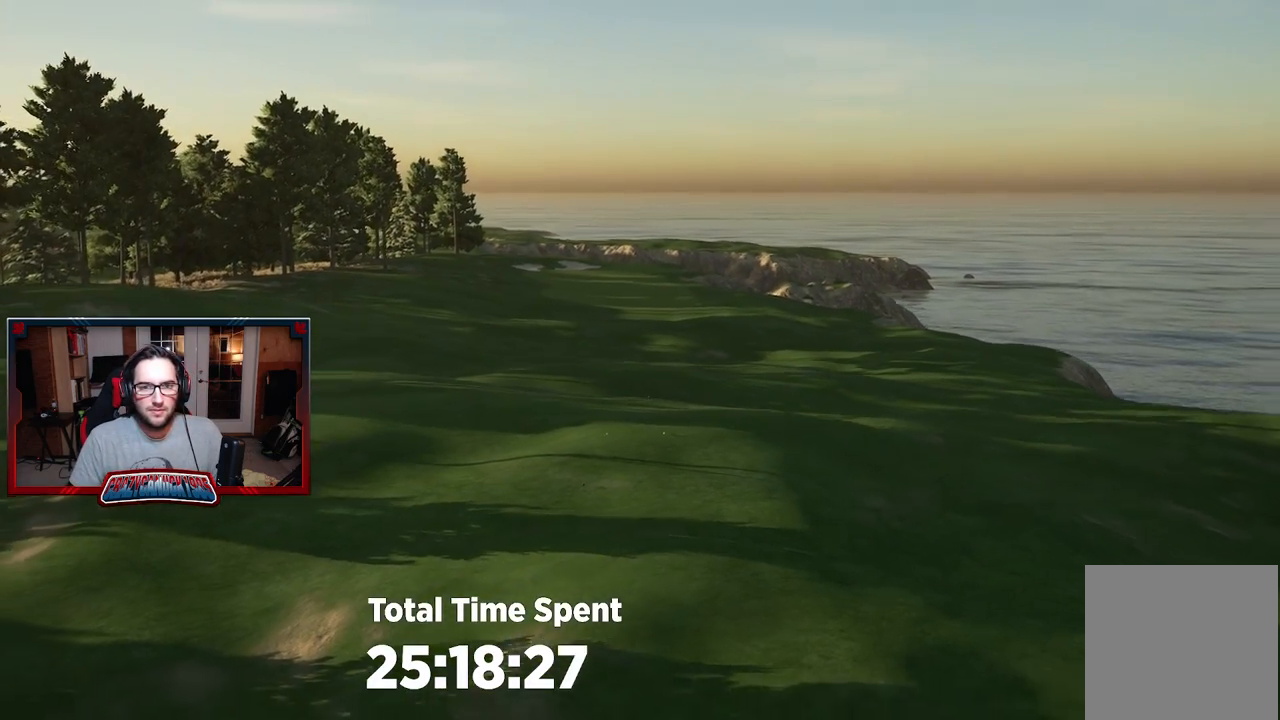
{"buttons": [], "left_stick": "center", "right_stick": "center", "events": [[100, "right_stick", "center"]]}
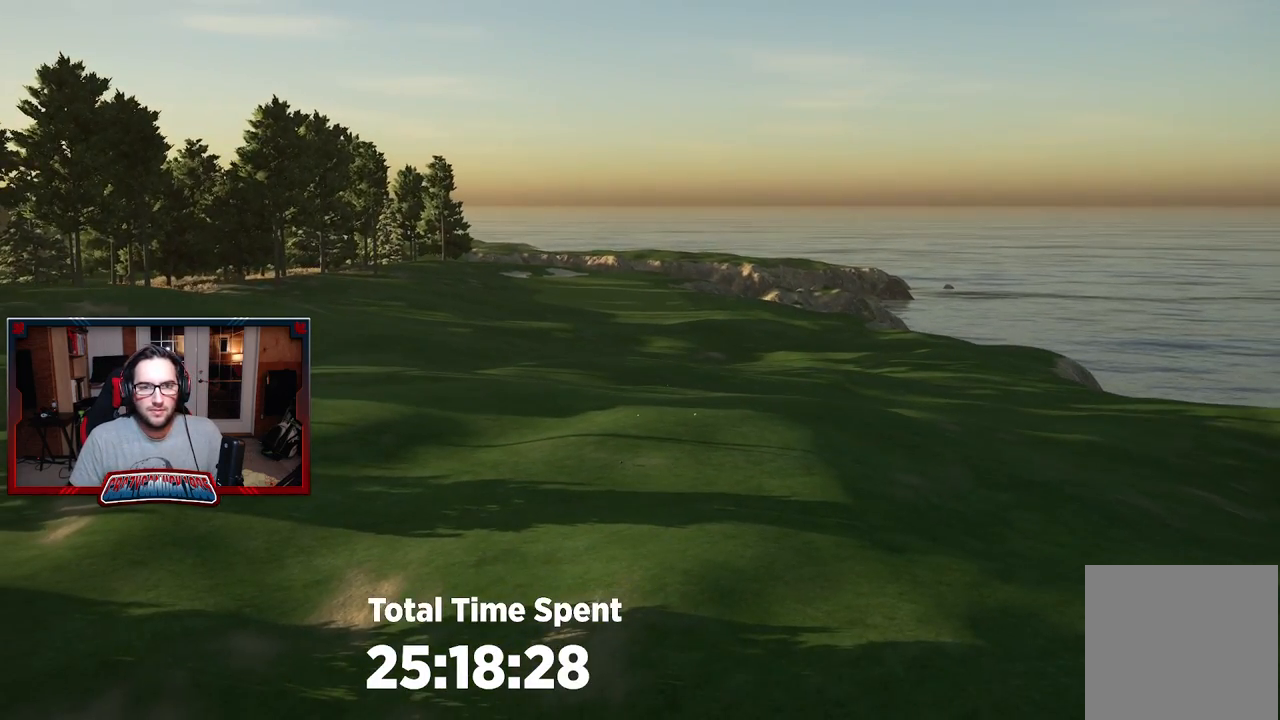
{"buttons": [], "left_stick": "center", "right_stick": "center", "events": []}
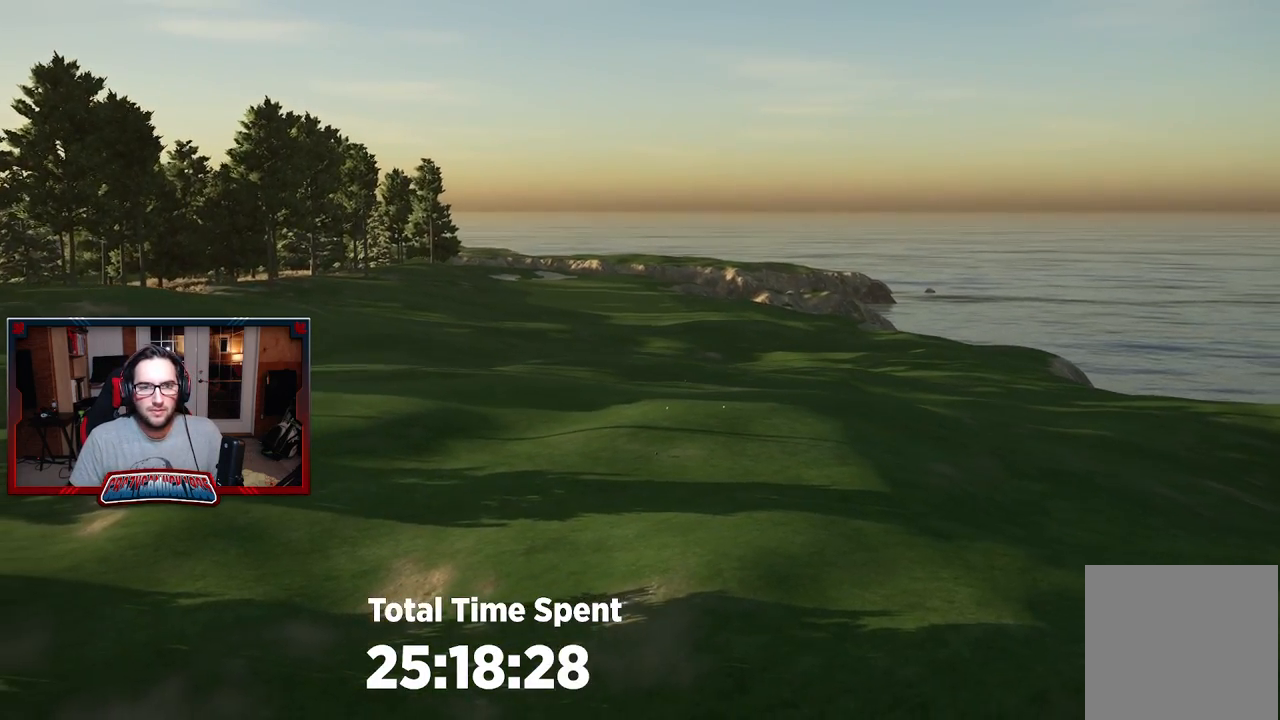
{"buttons": [], "left_stick": "up", "right_stick": "up-right", "events": [[17, "left_stick", "up"], [167, "right_stick", "up-right"]]}